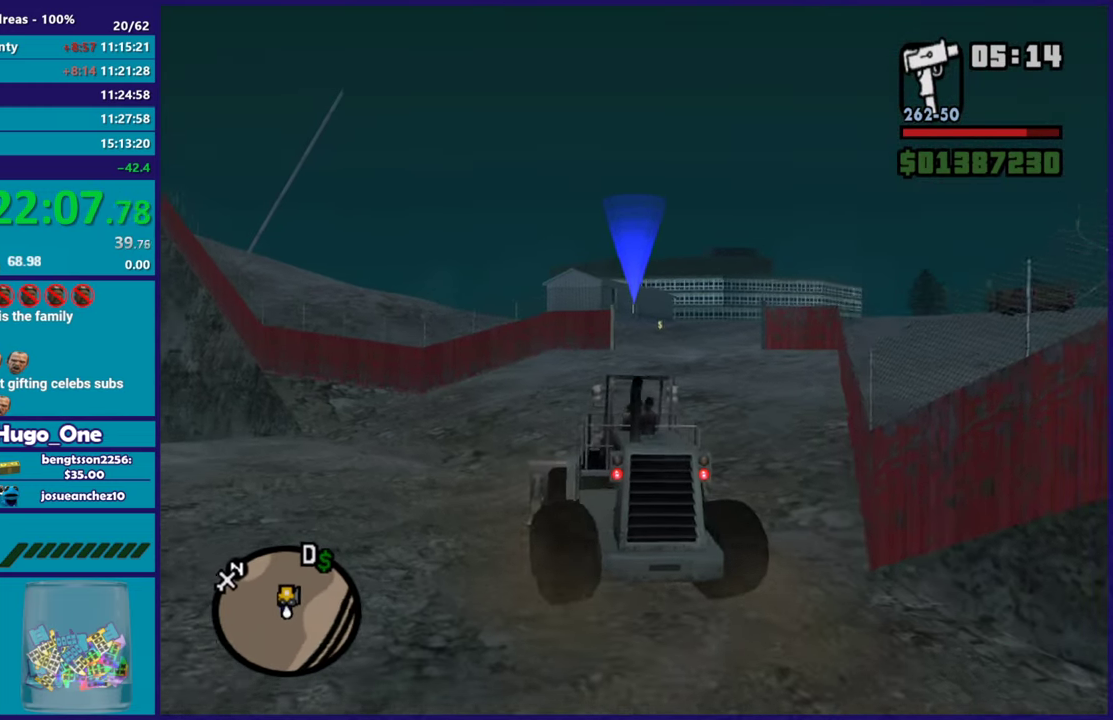
Gameplay with a controller (Xbox layout); each line is a JSON object with the inputs held at the frame after it. "button_events" lists button changes between this image and that frame as [ms after this image, input, new state], when the widget could be followed in between (sticks are given only as held states).
{"buttons": ["R2"], "left_stick": "right", "right_stick": "down-right"}
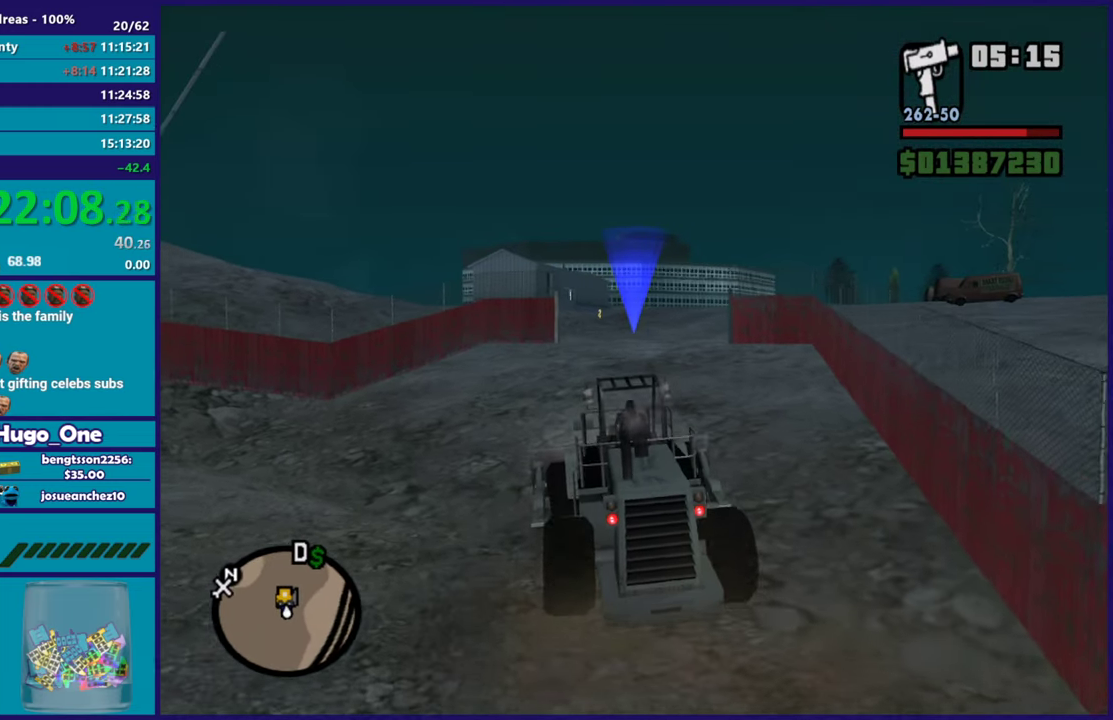
{"buttons": ["R2"], "left_stick": "center", "right_stick": "center"}
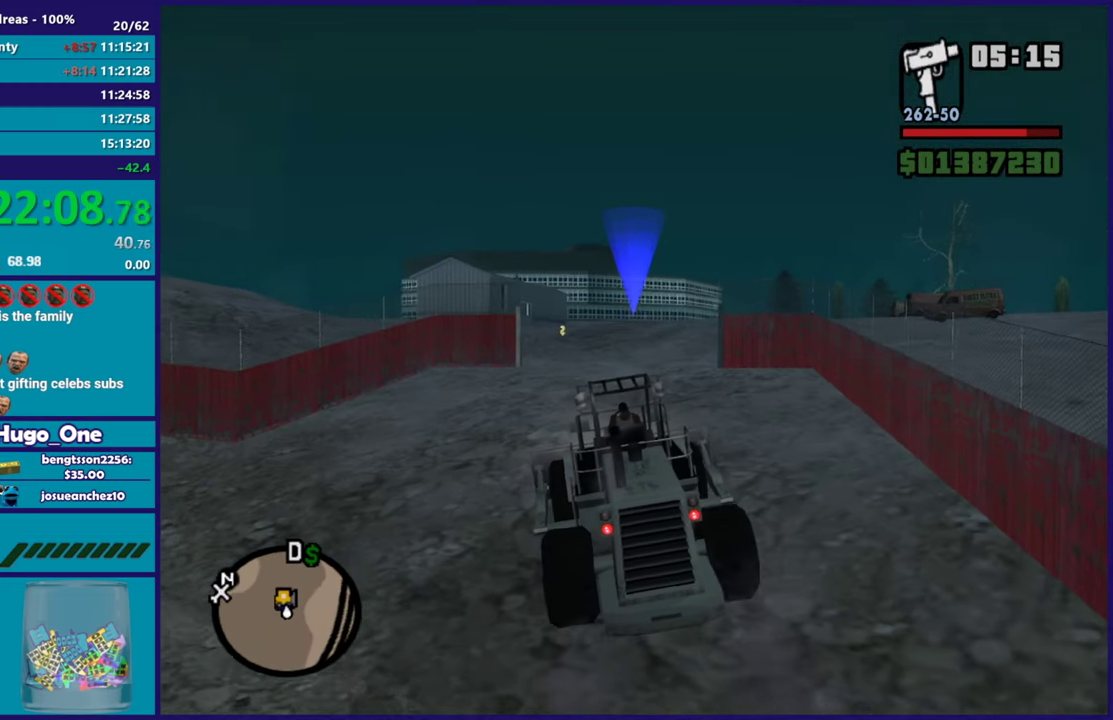
{"buttons": ["R2"], "left_stick": "center", "right_stick": "down-right", "button_events": []}
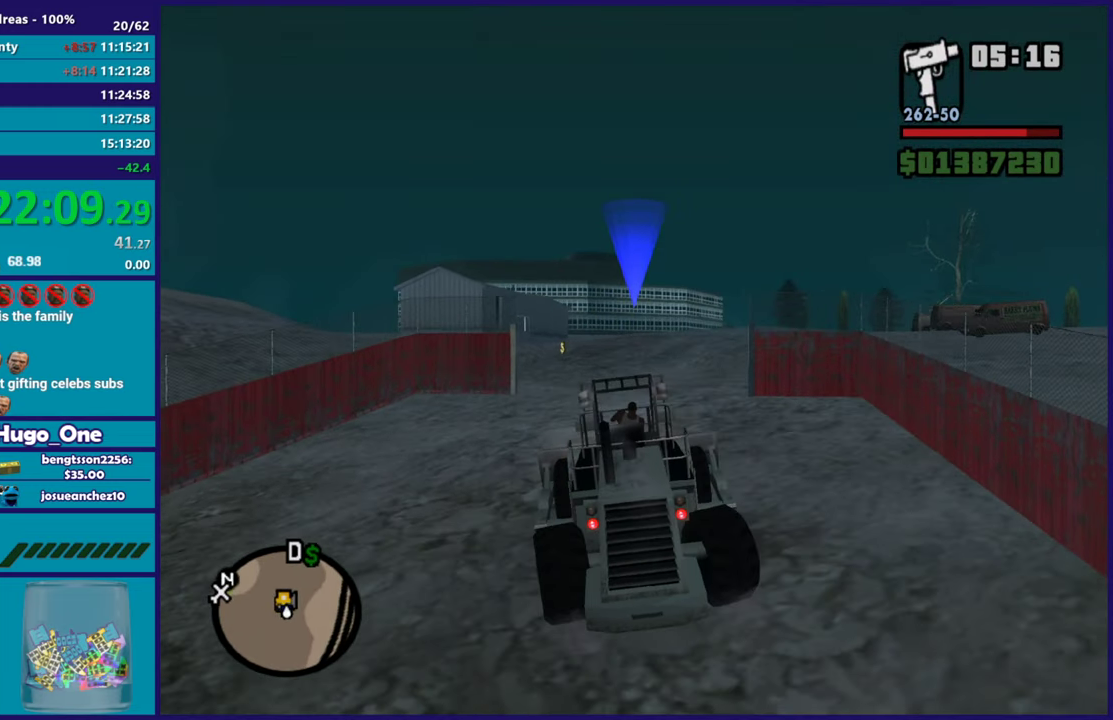
{"buttons": ["R2"], "left_stick": "center", "right_stick": "down-right", "button_events": []}
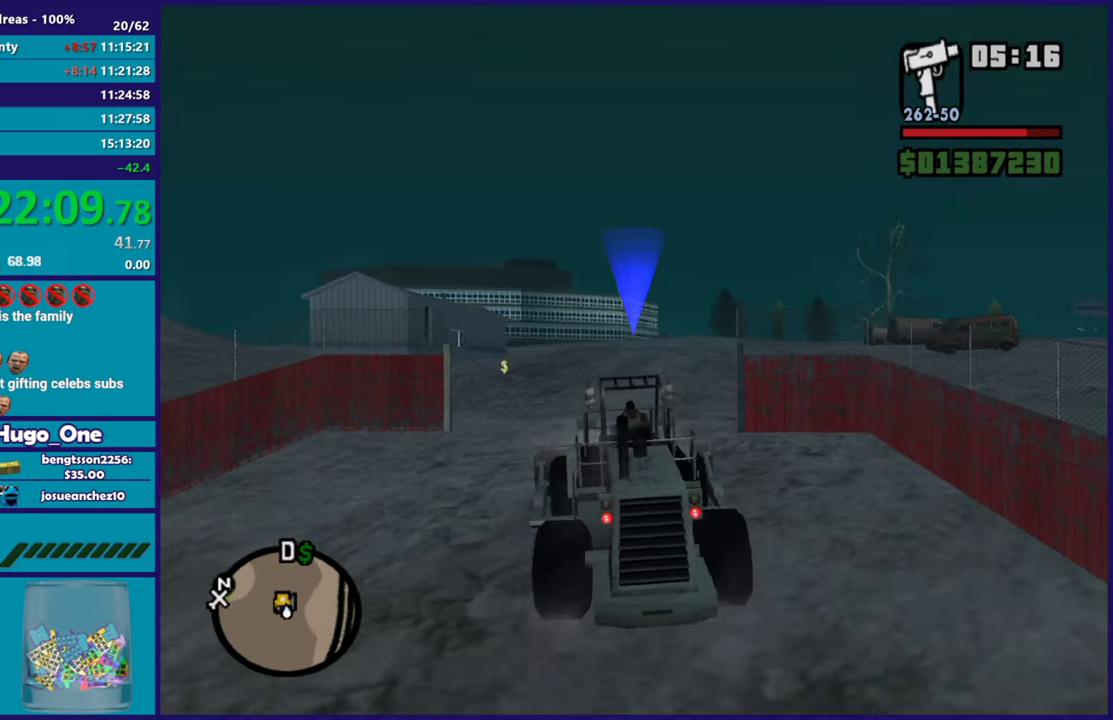
{"buttons": ["R2"], "left_stick": "right", "right_stick": "down-right", "button_events": []}
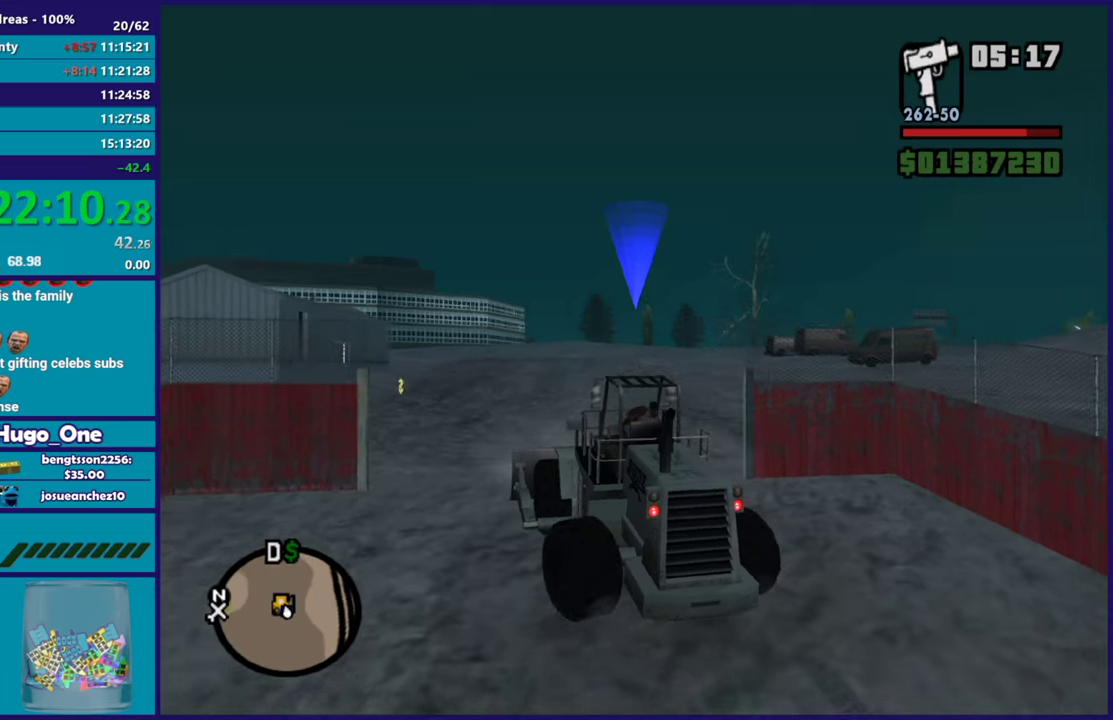
{"buttons": ["R2"], "left_stick": "right", "right_stick": "down", "button_events": []}
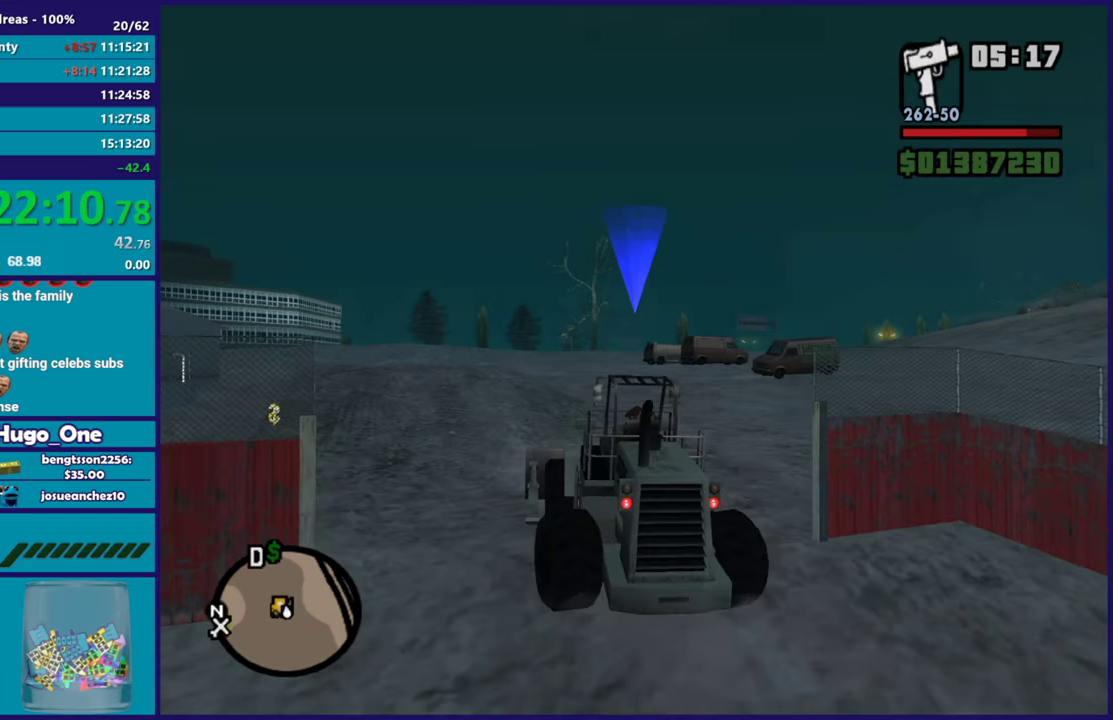
{"buttons": ["R2"], "left_stick": "center", "right_stick": "down", "button_events": []}
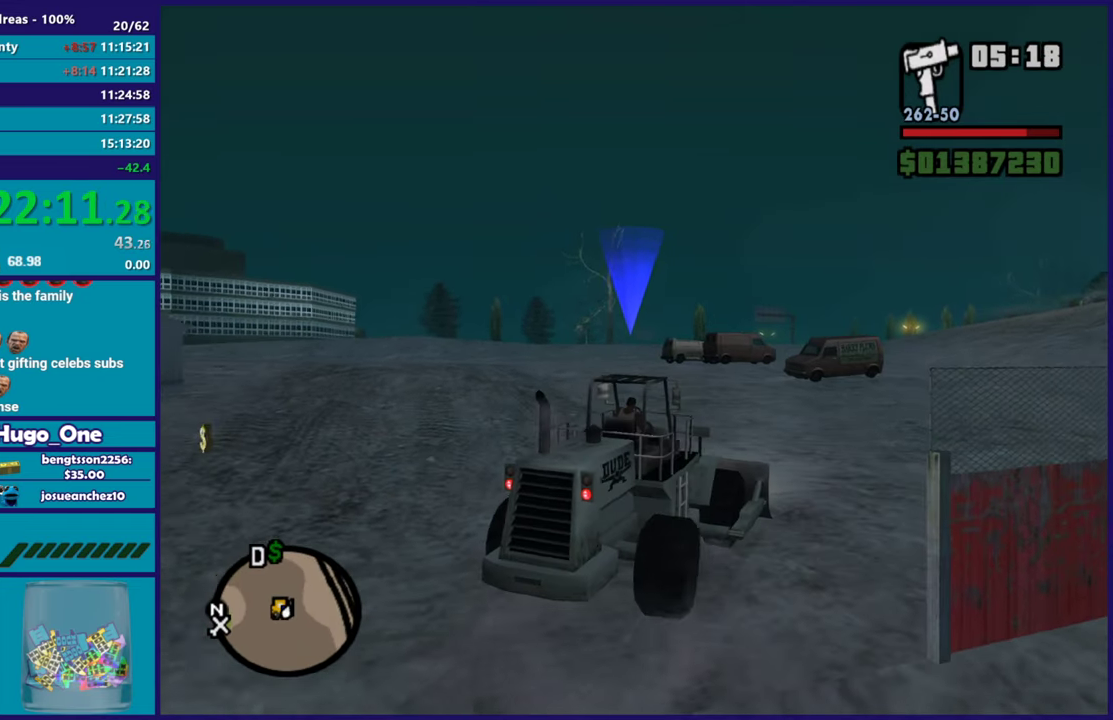
{"buttons": ["R2"], "left_stick": "right", "right_stick": "down-left"}
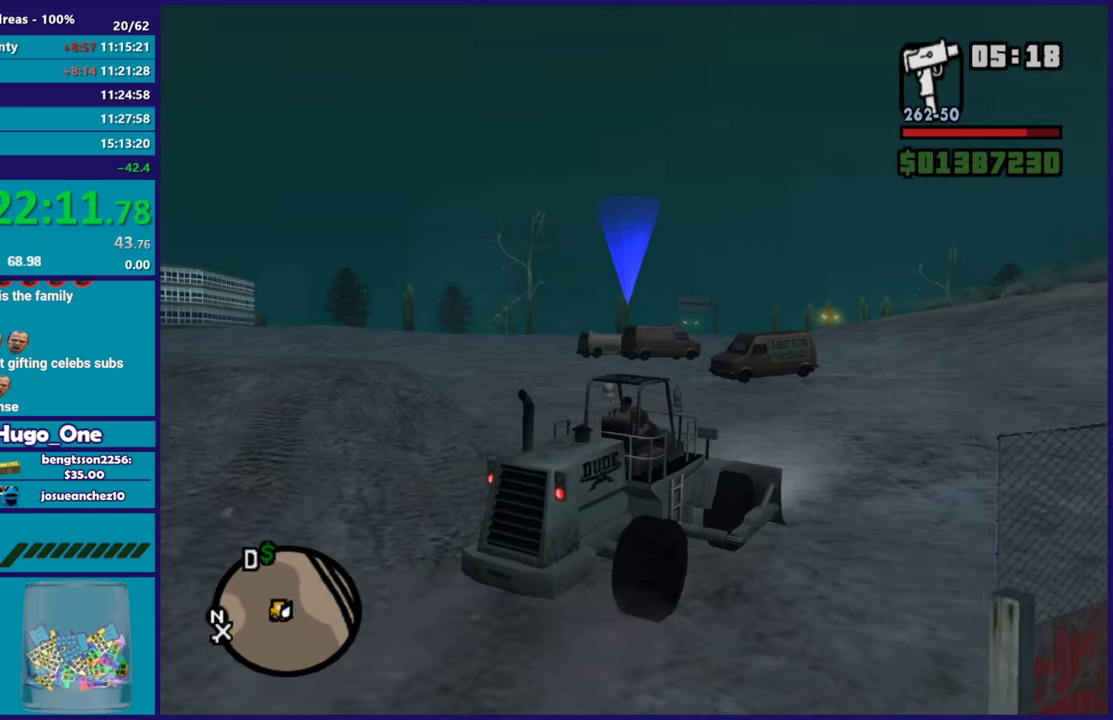
{"buttons": ["R2"], "left_stick": "right", "right_stick": "down-left"}
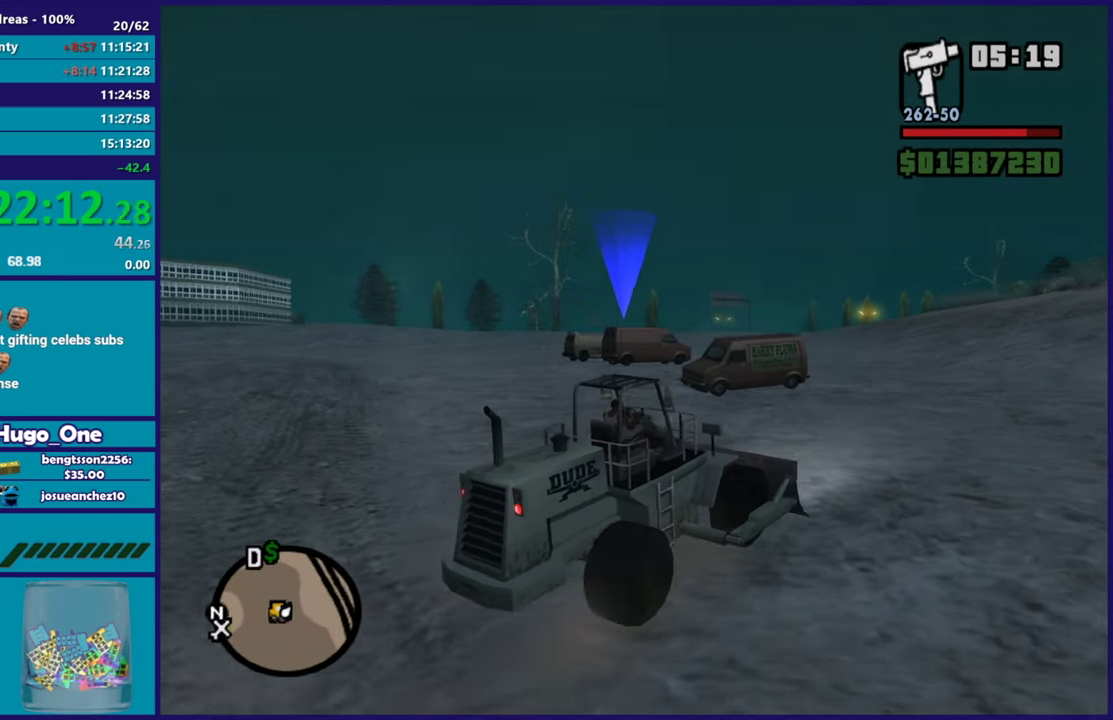
{"buttons": ["R2"], "left_stick": "right", "right_stick": "down-left", "button_events": []}
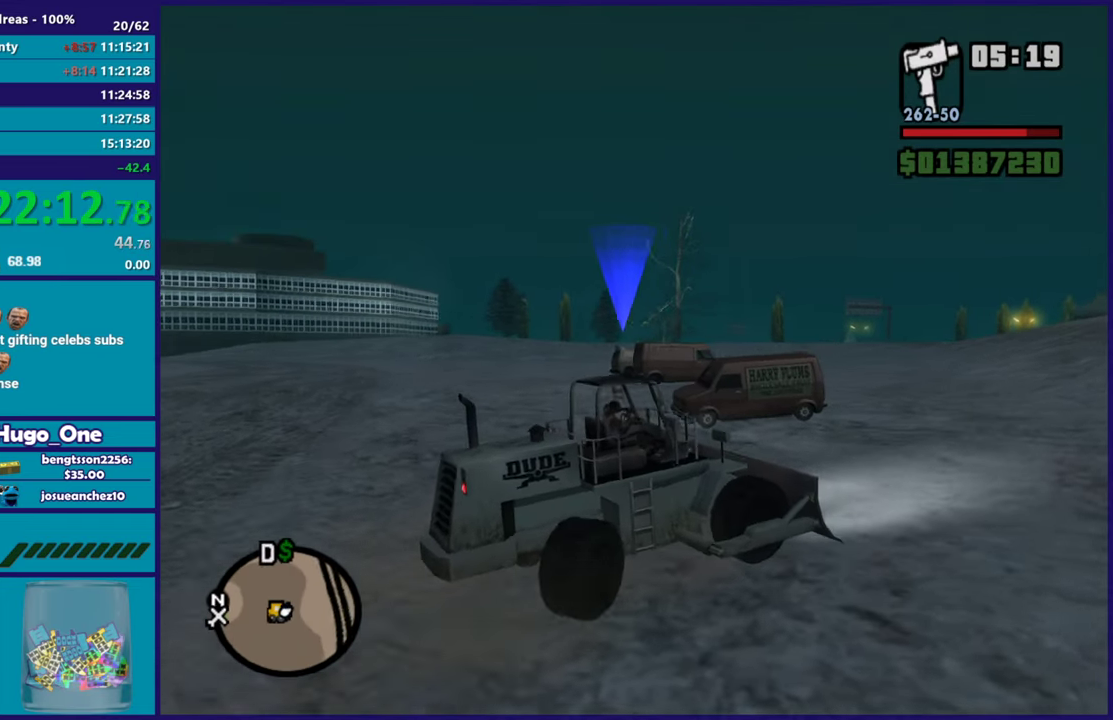
{"buttons": ["L2"], "left_stick": "center", "right_stick": "center", "button_events": [[83, "R2", "up"], [367, "L2", "down"]]}
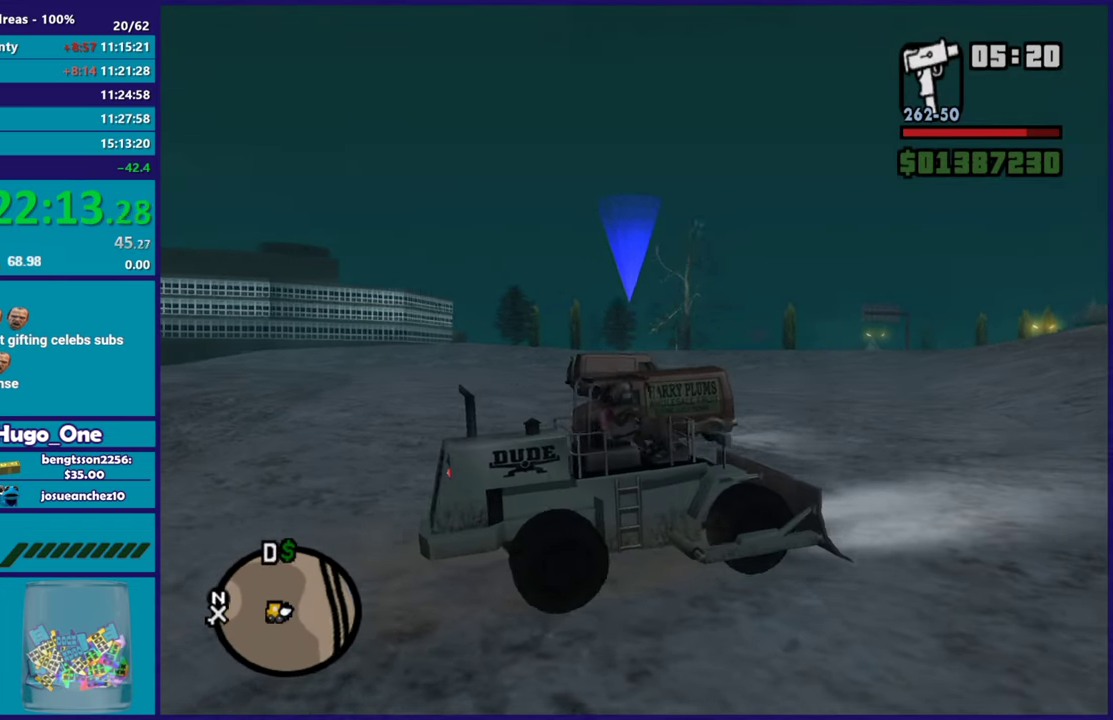
{"buttons": [], "left_stick": "center", "right_stick": "center", "button_events": [[50, "Y", "down"], [200, "Y", "up"], [283, "Y", "down"], [383, "L2", "up"], [400, "Y", "up"]]}
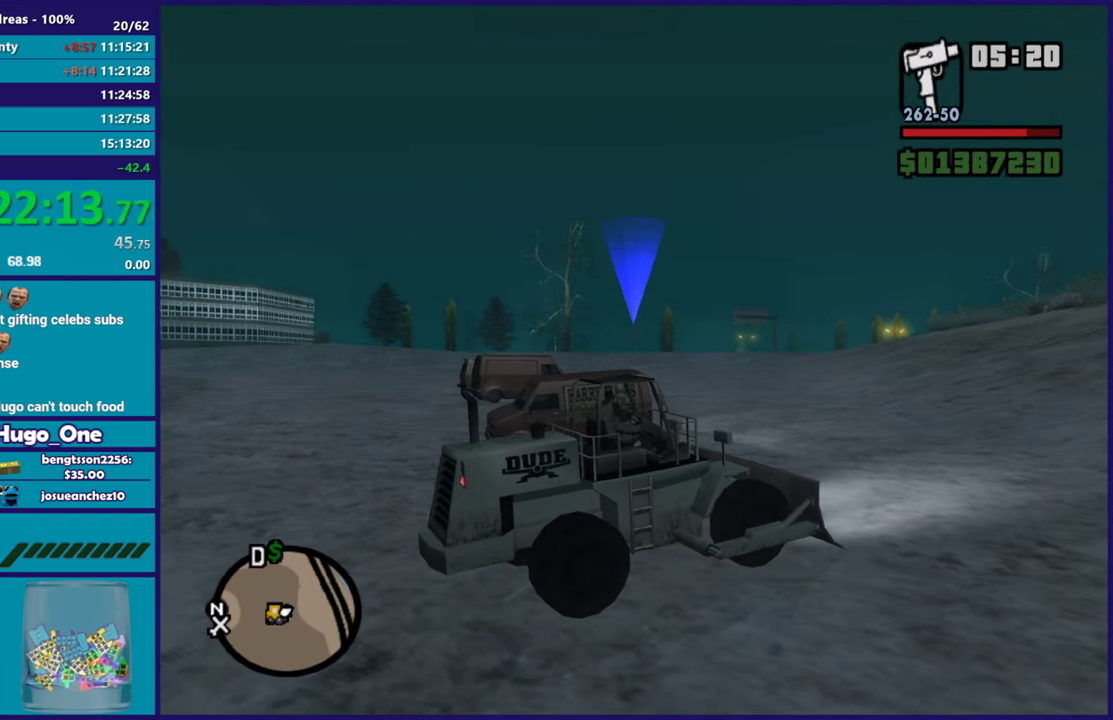
{"buttons": [], "left_stick": "up-left", "right_stick": "down-left", "button_events": [[184, "Y", "down"], [334, "Y", "up"]]}
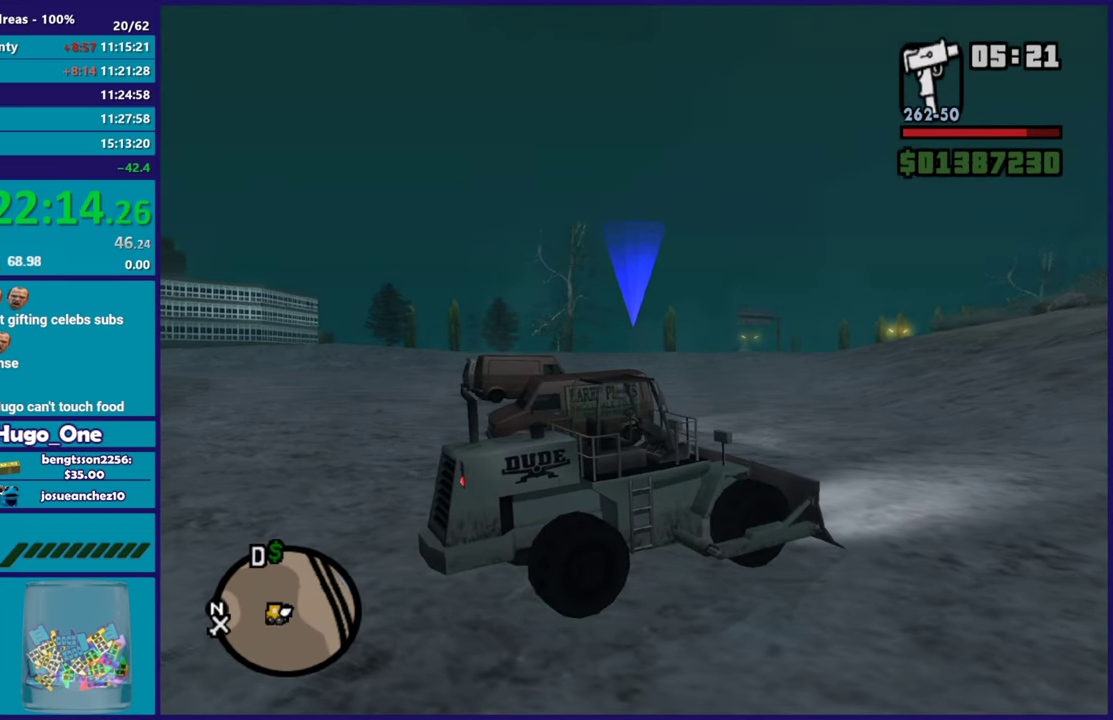
{"buttons": [], "left_stick": "up-left", "right_stick": "center", "button_events": [[200, "A", "down"], [300, "A", "up"], [383, "A", "down"], [483, "A", "up"]]}
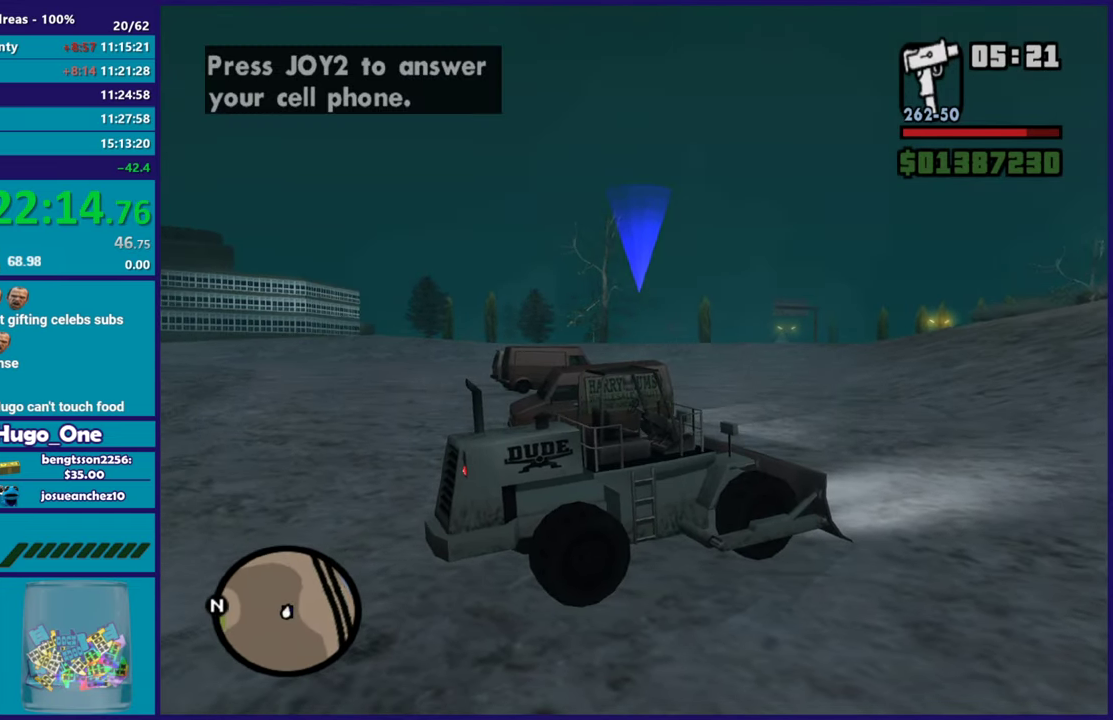
{"buttons": ["A"], "left_stick": "up", "right_stick": "center", "button_events": [[83, "A", "down"], [184, "A", "up"], [267, "A", "down"], [367, "A", "up"], [467, "A", "down"]]}
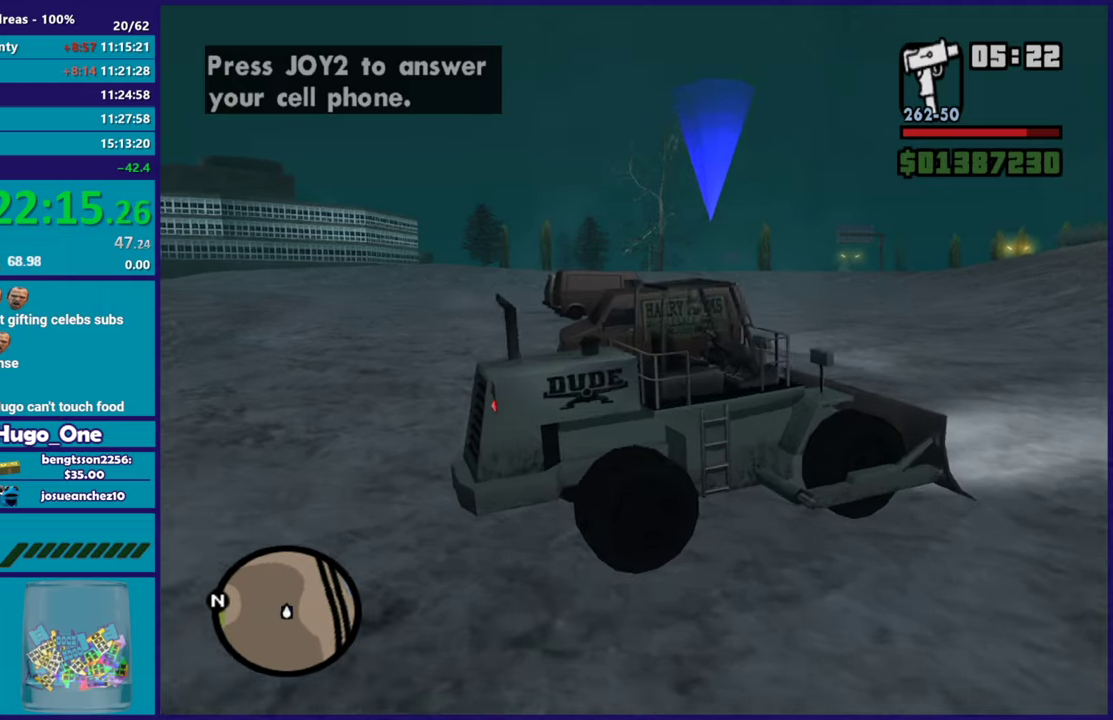
{"buttons": [], "left_stick": "up", "right_stick": "center", "button_events": [[50, "A", "up"], [133, "A", "down"], [233, "A", "up"], [367, "Y", "down"], [500, "Y", "up"]]}
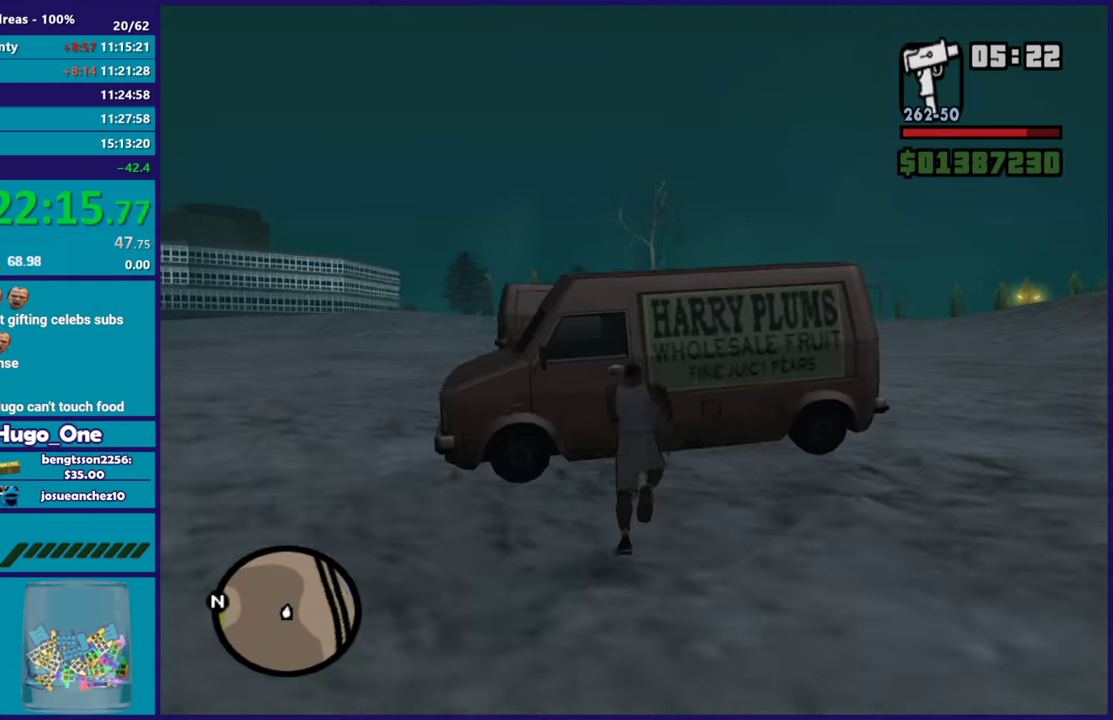
{"buttons": ["Y"], "left_stick": "center", "right_stick": "center", "button_events": [[33, "Y", "down"], [133, "Y", "up"], [200, "Y", "down"], [334, "Y", "up"], [450, "Y", "down"]]}
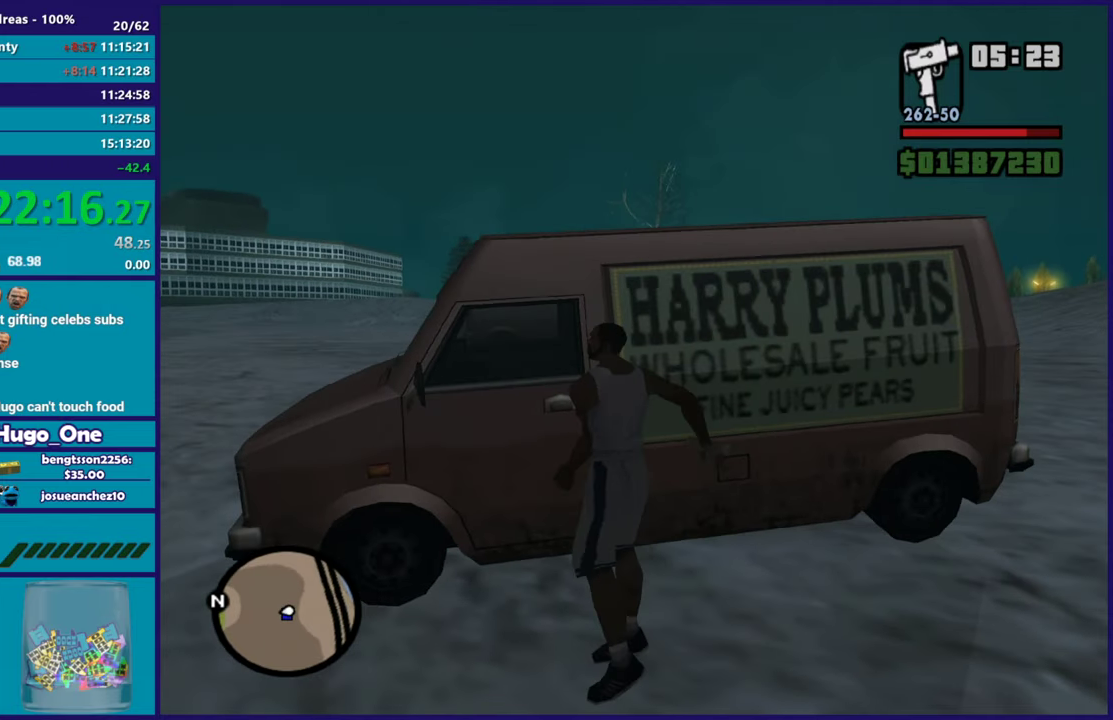
{"buttons": [], "left_stick": "center", "right_stick": "center", "button_events": [[100, "Y", "up"]]}
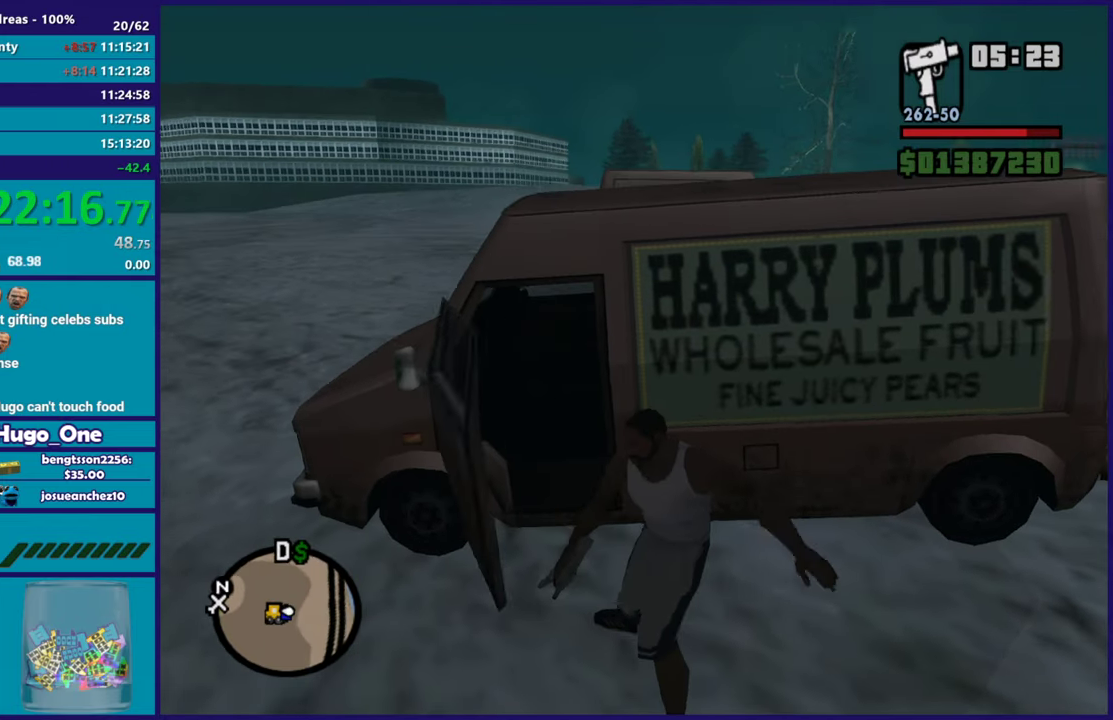
{"buttons": [], "left_stick": "center", "right_stick": "center", "button_events": []}
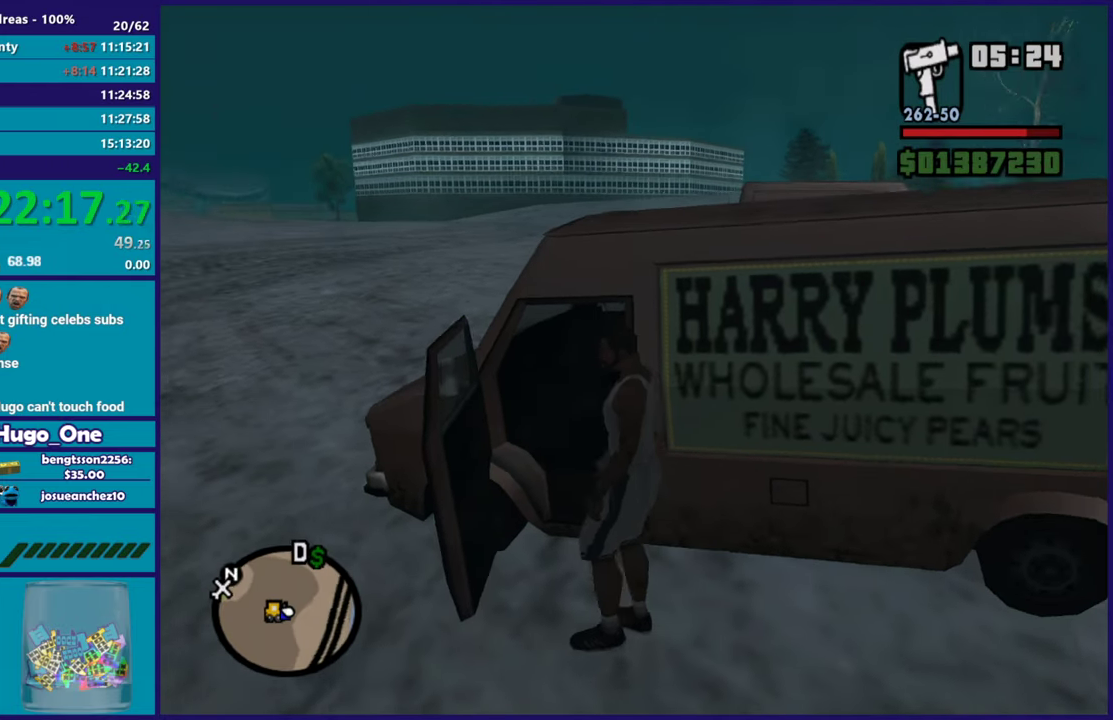
{"buttons": [], "left_stick": "center", "right_stick": "center", "button_events": []}
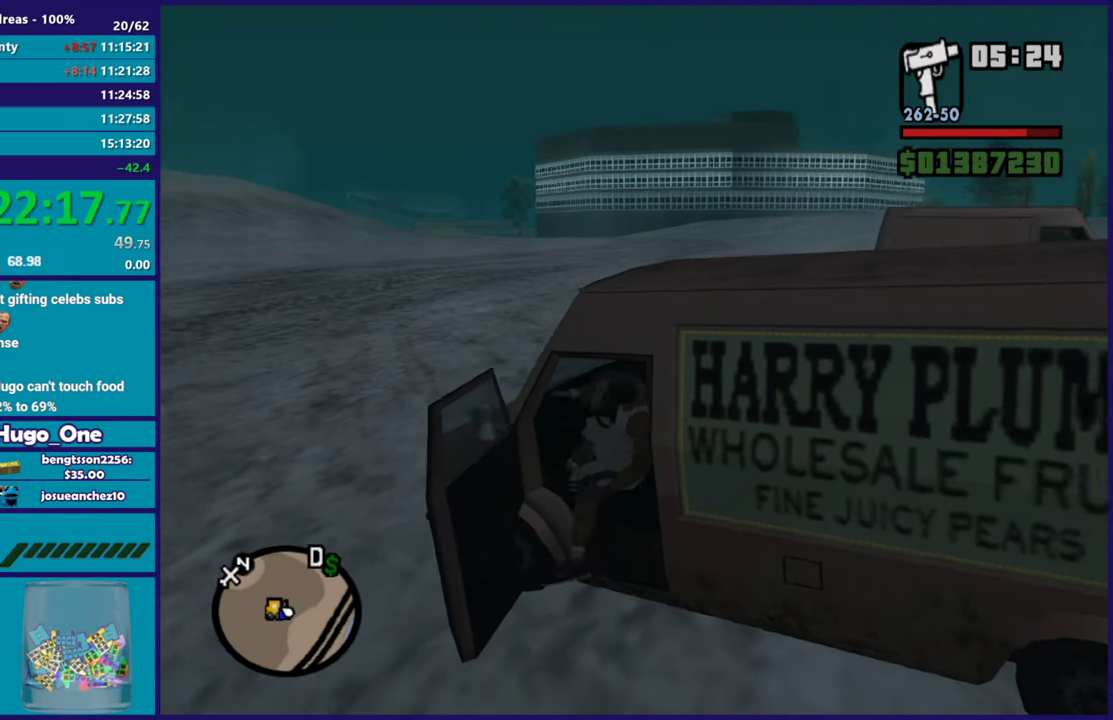
{"buttons": ["R2"], "left_stick": "center", "right_stick": "center", "button_events": [[100, "R2", "down"]]}
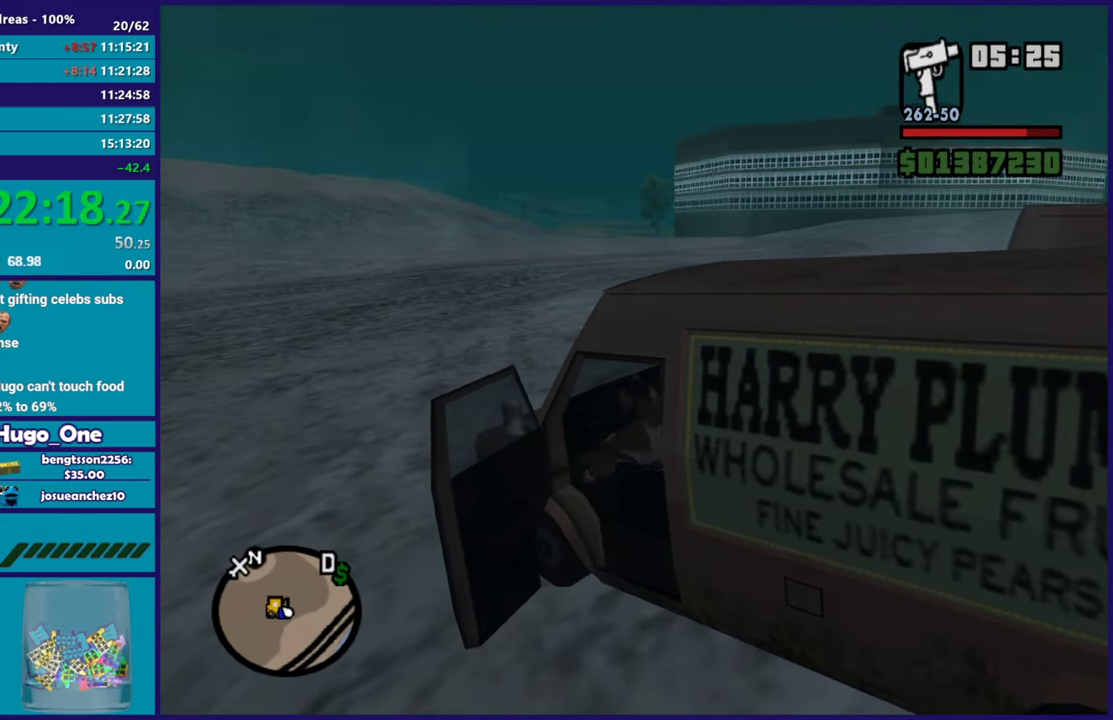
{"buttons": ["R2"], "left_stick": "center", "right_stick": "center", "button_events": []}
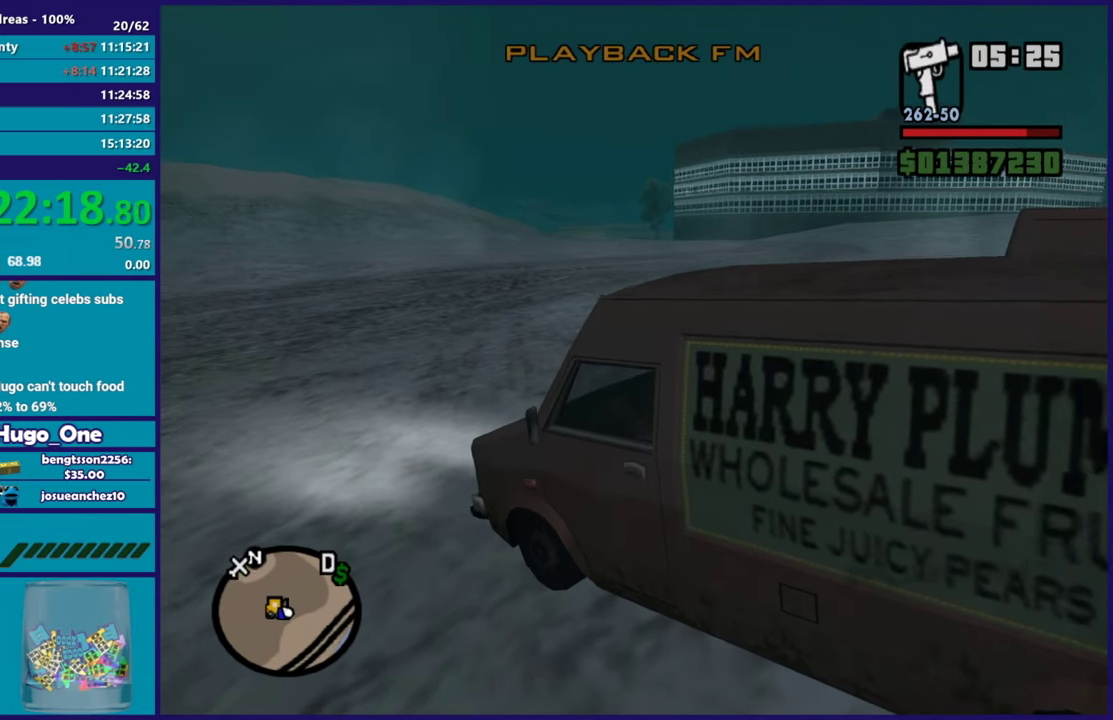
{"buttons": ["R2"], "left_stick": "center", "right_stick": "down", "button_events": []}
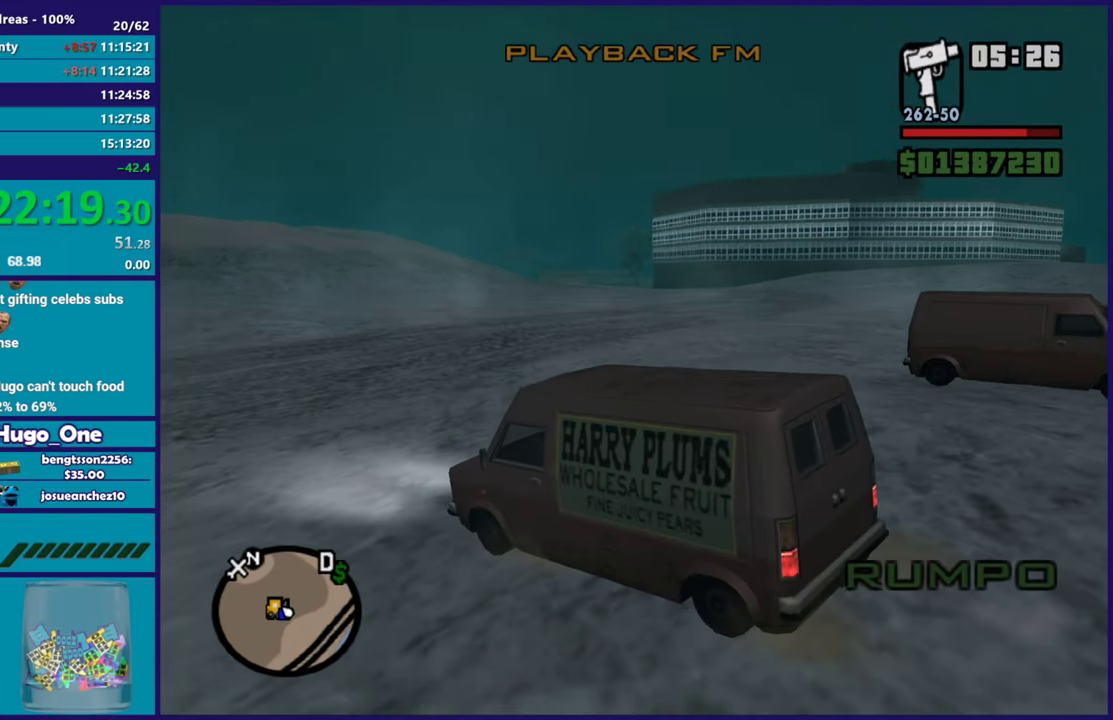
{"buttons": ["R2"], "left_stick": "up-right", "right_stick": "down-left", "button_events": []}
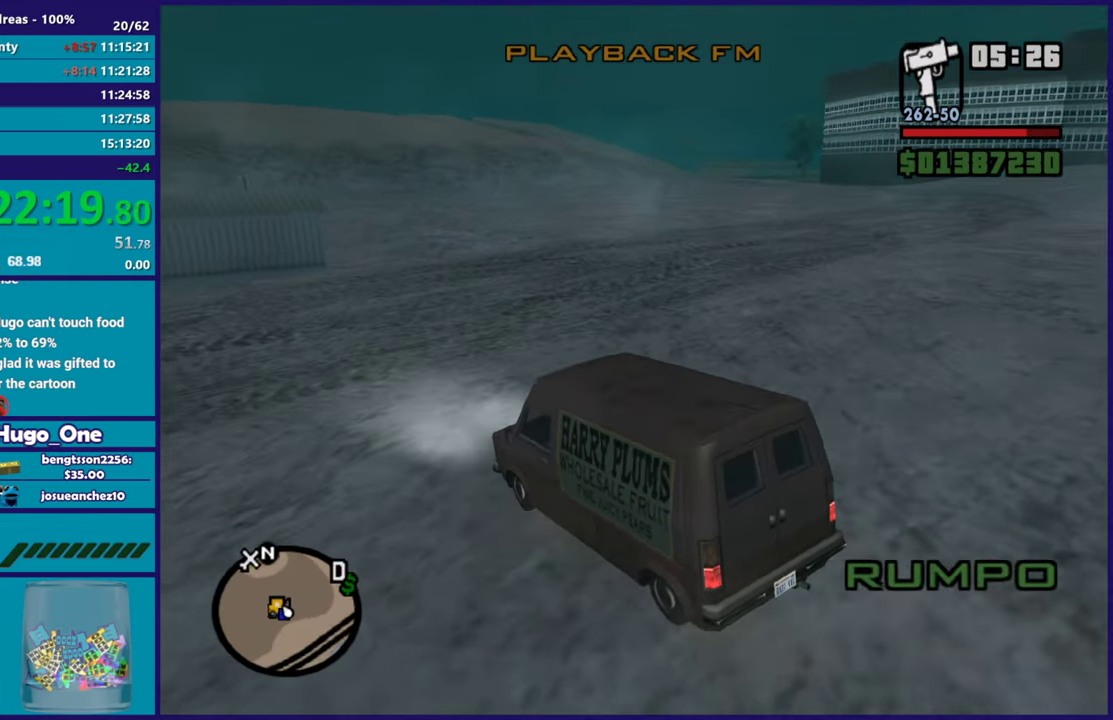
{"buttons": ["R2"], "left_stick": "right", "right_stick": "right", "button_events": []}
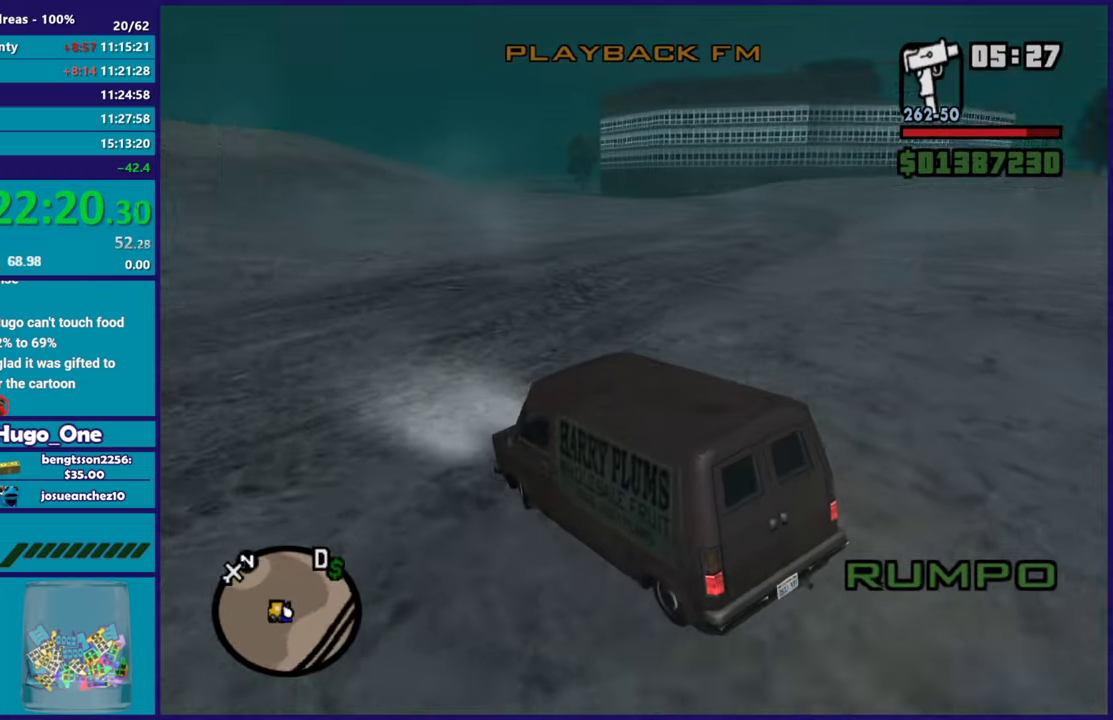
{"buttons": ["R2"], "left_stick": "right", "right_stick": "right", "button_events": []}
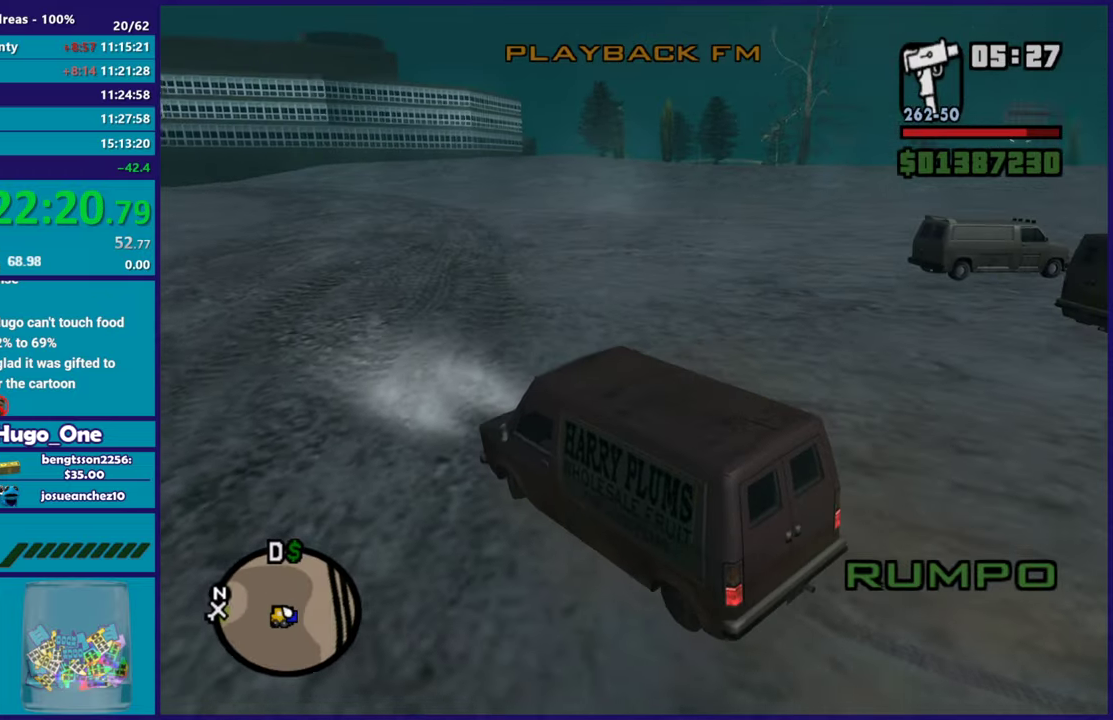
{"buttons": ["R2"], "left_stick": "center", "right_stick": "center", "button_events": []}